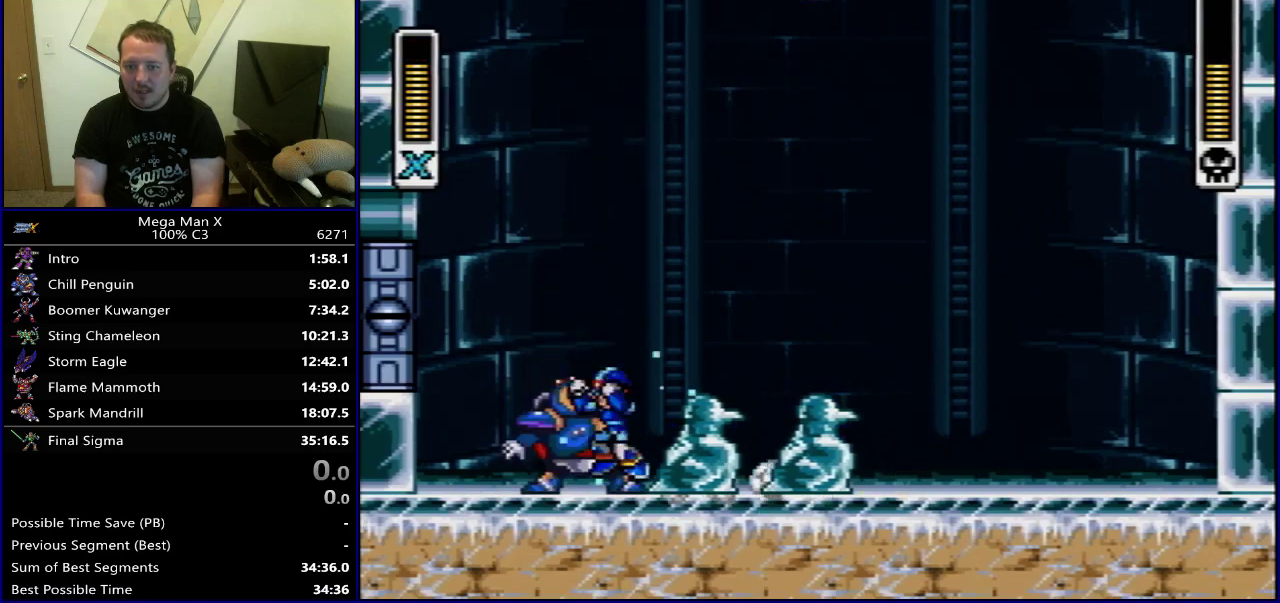
Gameplay with a controller (Nintendo layout); each line is a JSON object with the inputs held at the frame after it (dt_ms = milliseconds from this image to that frame). "events" lists button and stick changes between this image and that frame as [ms after this image, input, new state], when the widget could be followed in between. Not read: L3 R3.
{"dt_ms": 500, "buttons": ["Y", "DPAD_RIGHT"], "events": [[167, "B", "up"], [217, "DPAD_LEFT", "up"], [500, "DPAD_RIGHT", "down"]]}
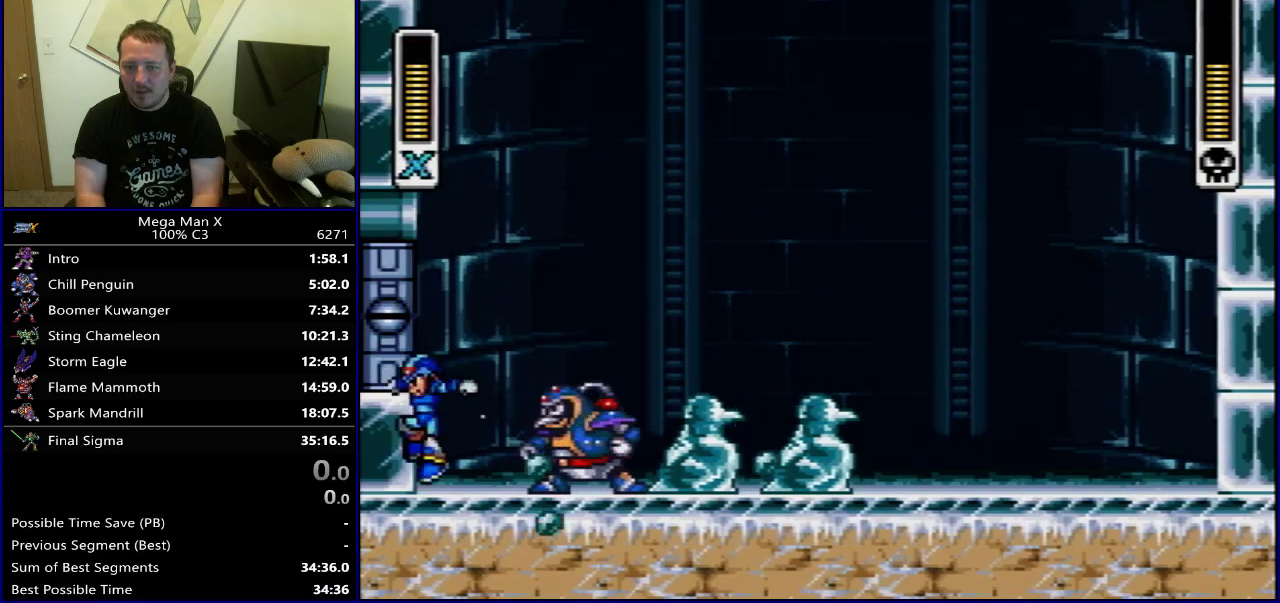
{"dt_ms": 500, "buttons": ["Y"], "events": [[50, "DPAD_RIGHT", "up"], [250, "Y", "up"], [433, "Y", "down"]]}
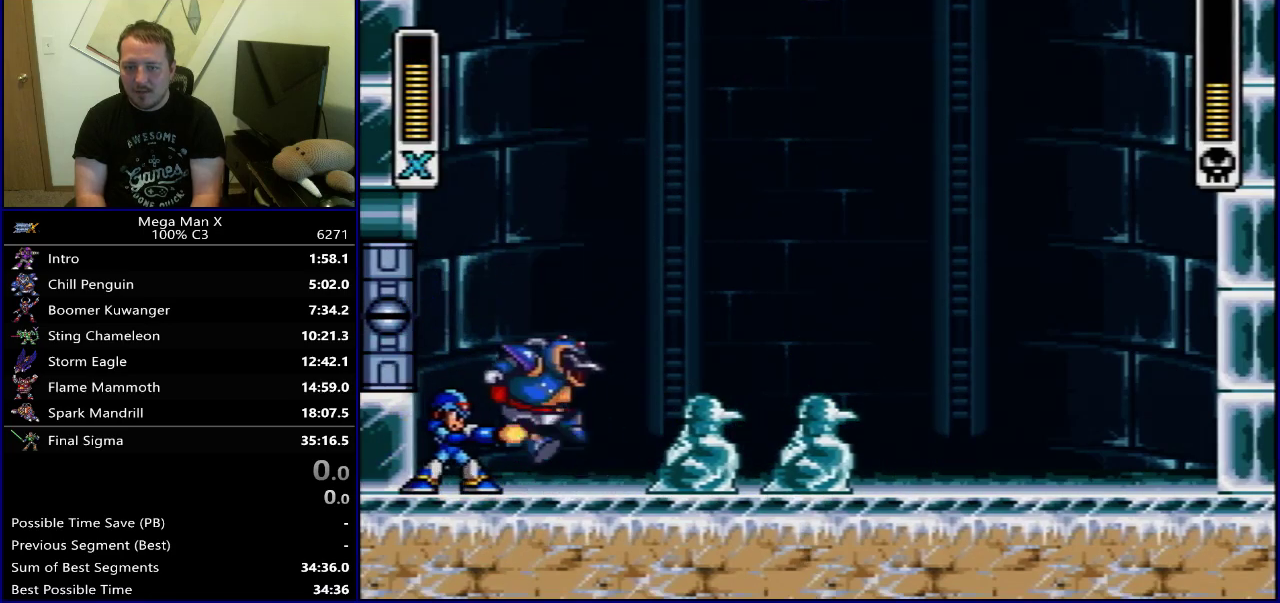
{"dt_ms": 600, "buttons": ["Y", "DPAD_RIGHT"], "events": [[317, "DPAD_RIGHT", "down"]]}
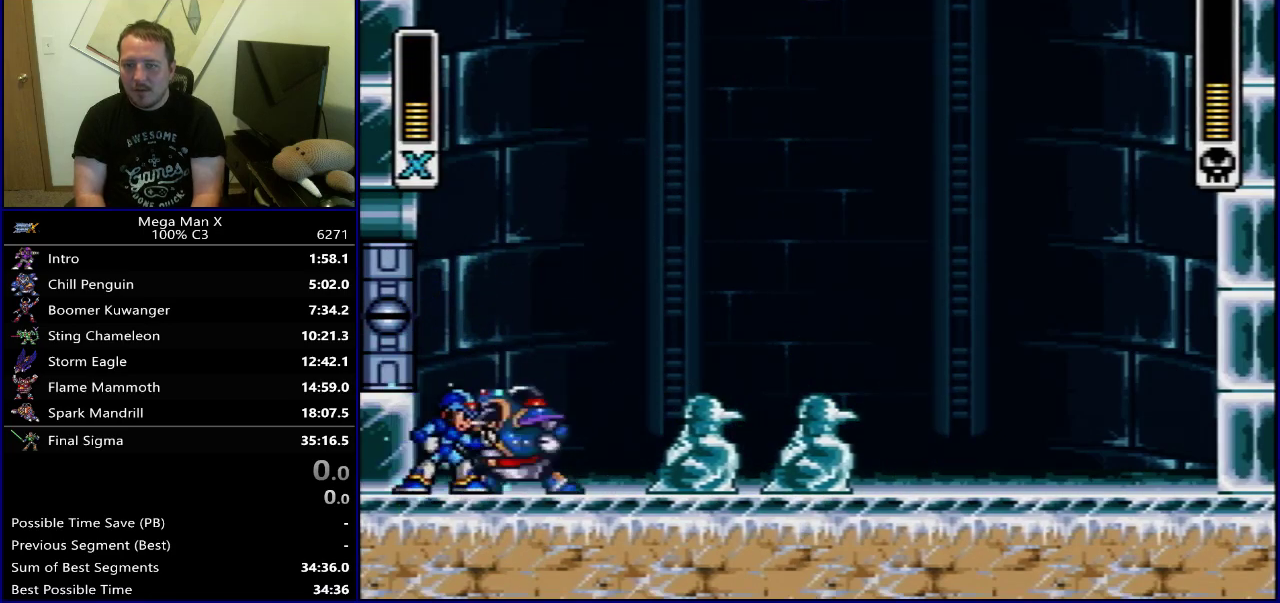
{"dt_ms": 300, "buttons": ["B", "Y", "DPAD_RIGHT"], "events": [[233, "B", "down"]]}
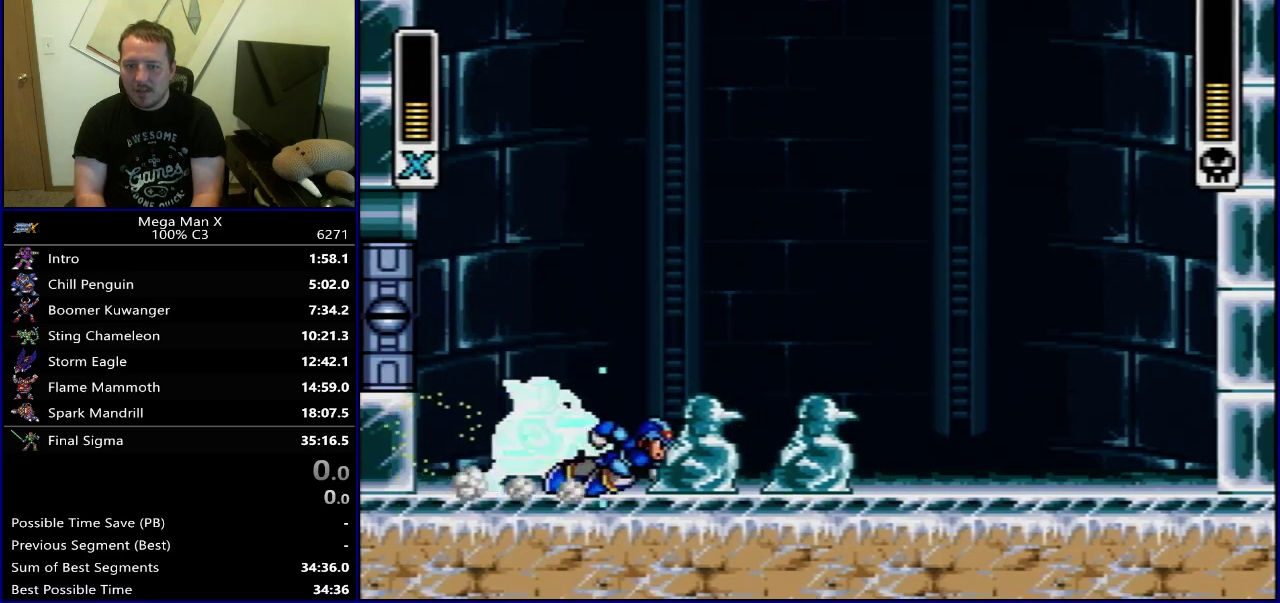
{"dt_ms": 500, "buttons": ["Y", "DPAD_RIGHT"], "events": [[33, "DPAD_RIGHT", "up"], [267, "DPAD_LEFT", "down"], [450, "B", "up"], [450, "DPAD_LEFT", "up"], [483, "DPAD_RIGHT", "down"]]}
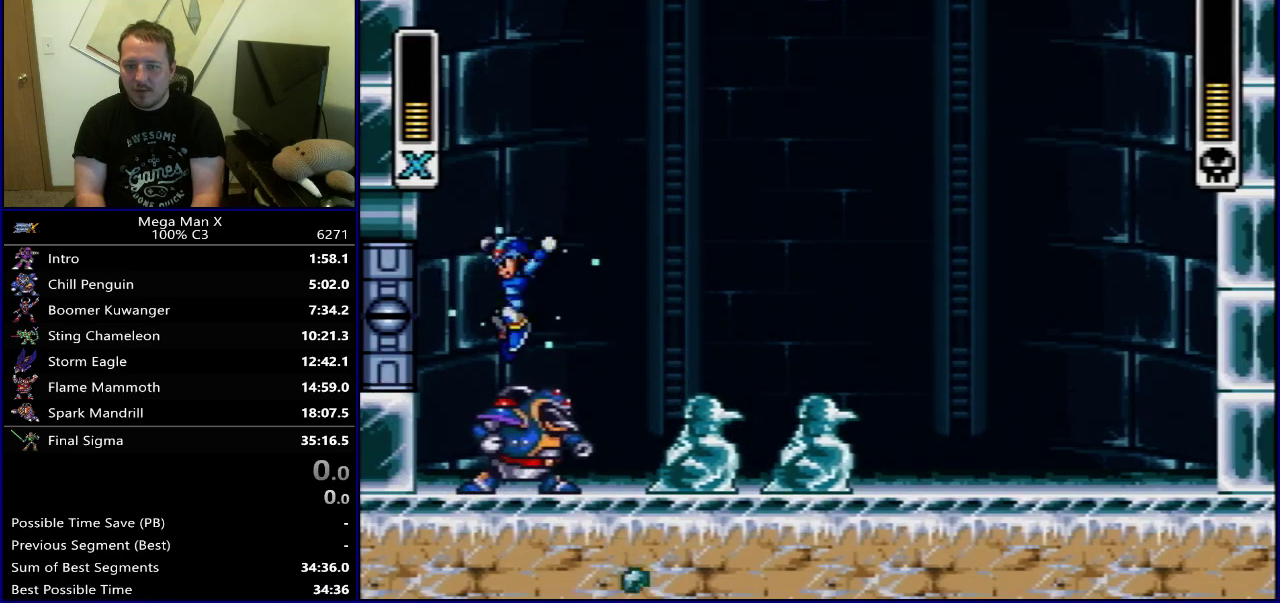
{"dt_ms": 700, "buttons": ["Y"], "events": [[150, "DPAD_RIGHT", "up"], [233, "DPAD_LEFT", "down"], [300, "DPAD_LEFT", "up"], [350, "Y", "up"], [500, "Y", "down"]]}
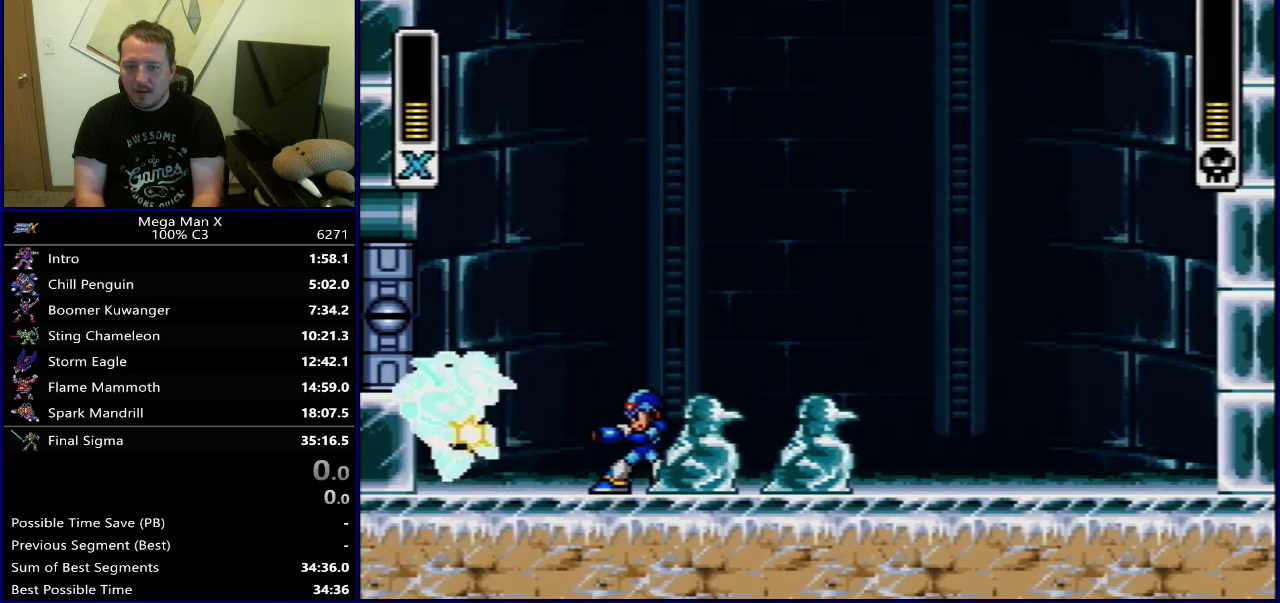
{"dt_ms": 600, "buttons": ["B", "Y"], "events": [[567, "B", "down"]]}
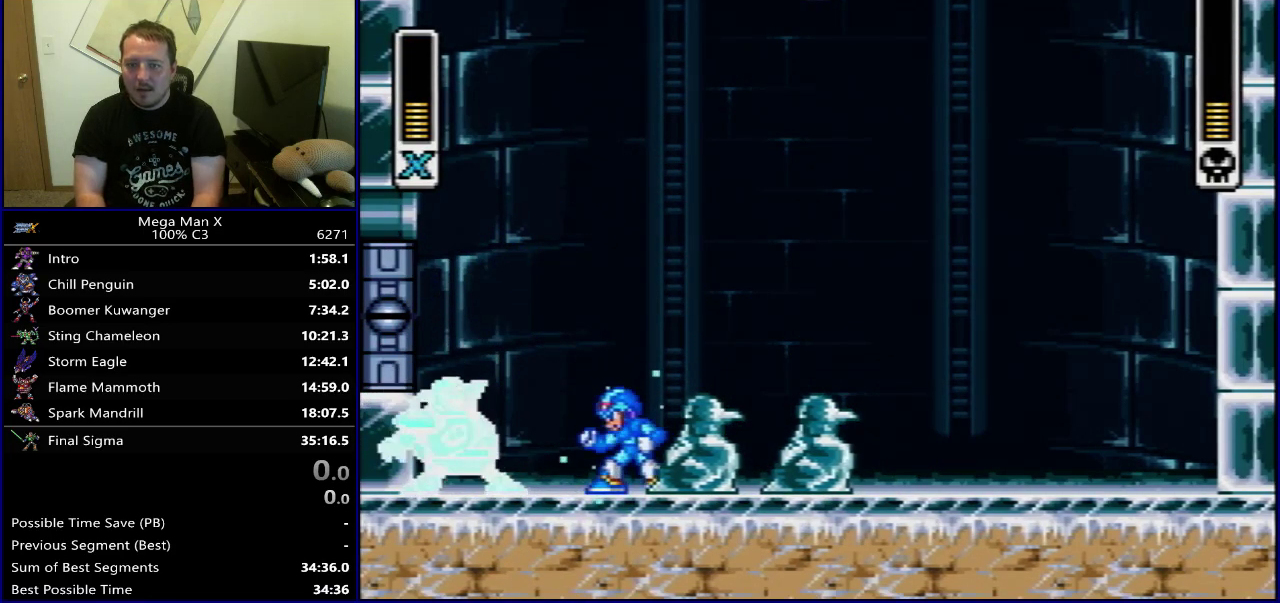
{"dt_ms": 400, "buttons": ["B", "Y"], "events": []}
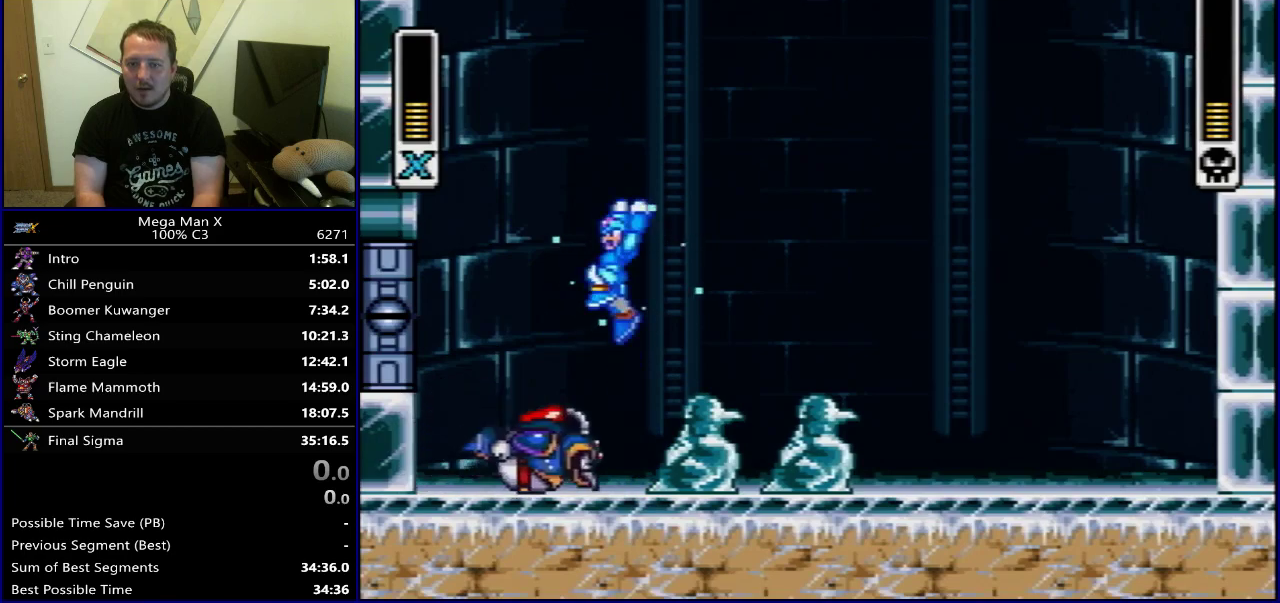
{"dt_ms": 700, "buttons": ["B", "Y", "DPAD_RIGHT"], "events": [[17, "B", "up"], [583, "DPAD_RIGHT", "down"], [667, "B", "down"]]}
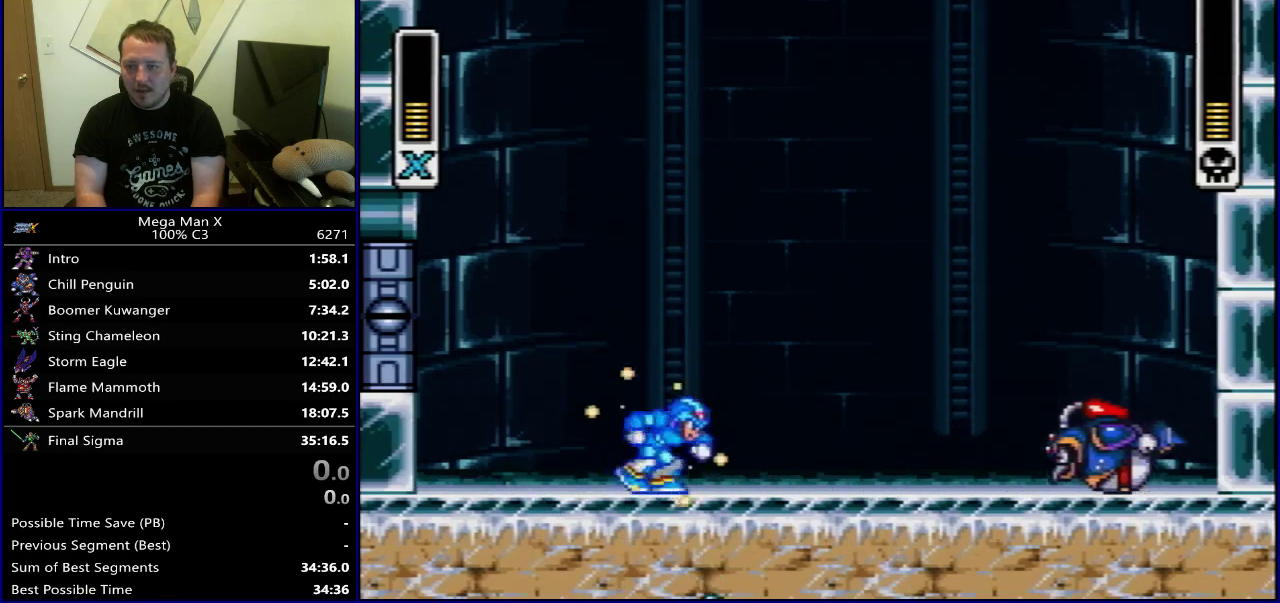
{"dt_ms": 300, "buttons": ["B", "Y", "DPAD_RIGHT"], "events": []}
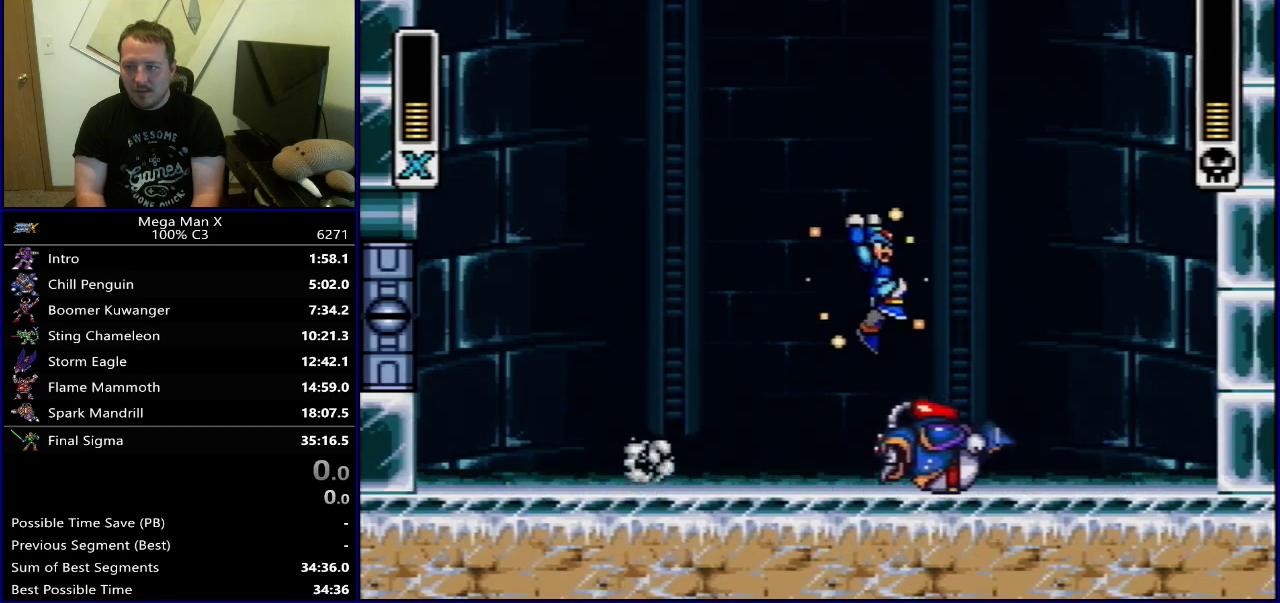
{"dt_ms": 300, "buttons": ["Y", "DPAD_LEFT"], "events": [[17, "B", "up"], [200, "DPAD_RIGHT", "up"], [233, "DPAD_LEFT", "down"]]}
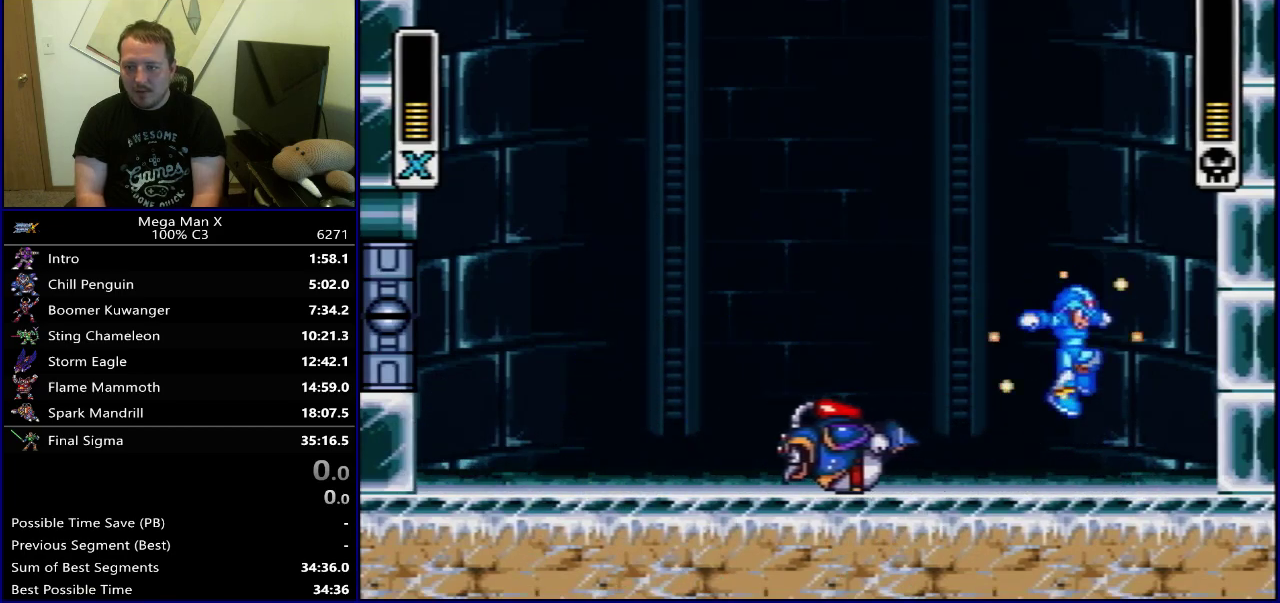
{"dt_ms": 500, "buttons": ["Y"], "events": [[83, "DPAD_LEFT", "up"], [283, "Y", "up"], [417, "Y", "down"]]}
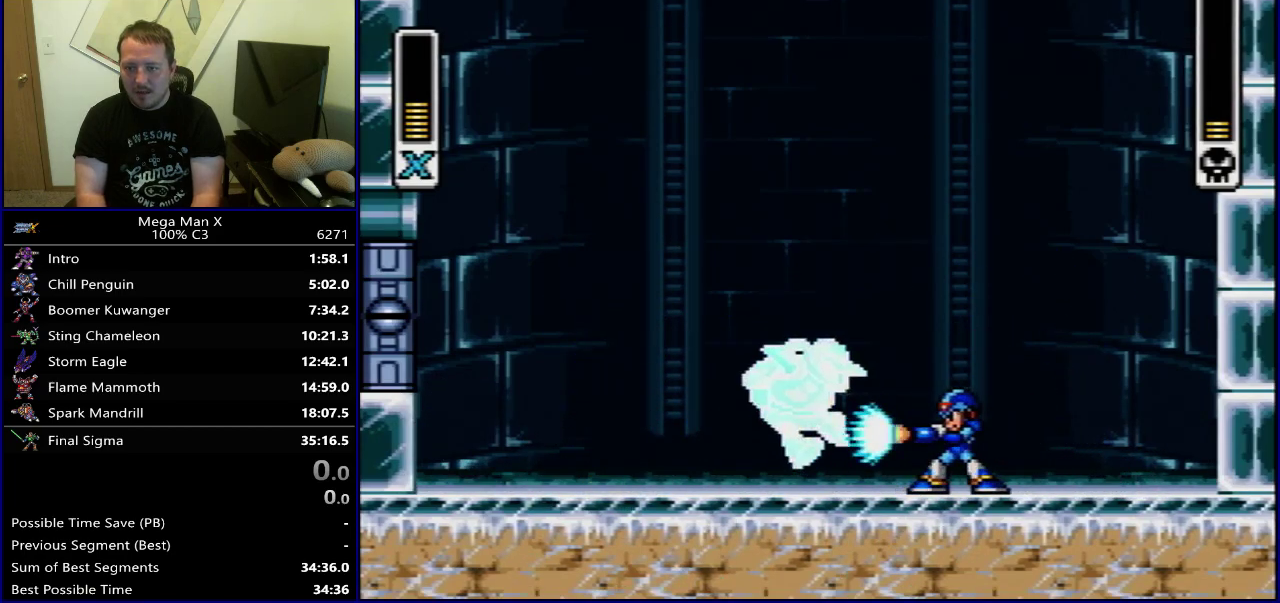
{"dt_ms": 900, "buttons": ["Y", "DPAD_LEFT"], "events": [[517, "B", "down"], [600, "DPAD_LEFT", "down"], [900, "B", "up"]]}
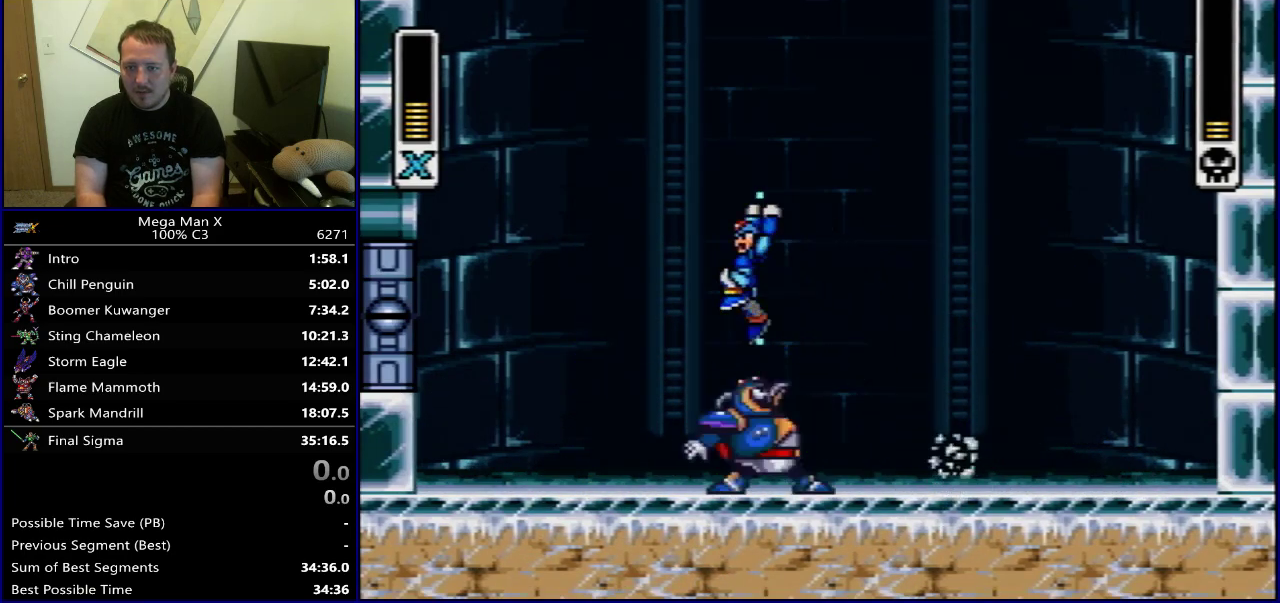
{"dt_ms": 300, "buttons": ["Y"], "events": [[100, "DPAD_LEFT", "up"]]}
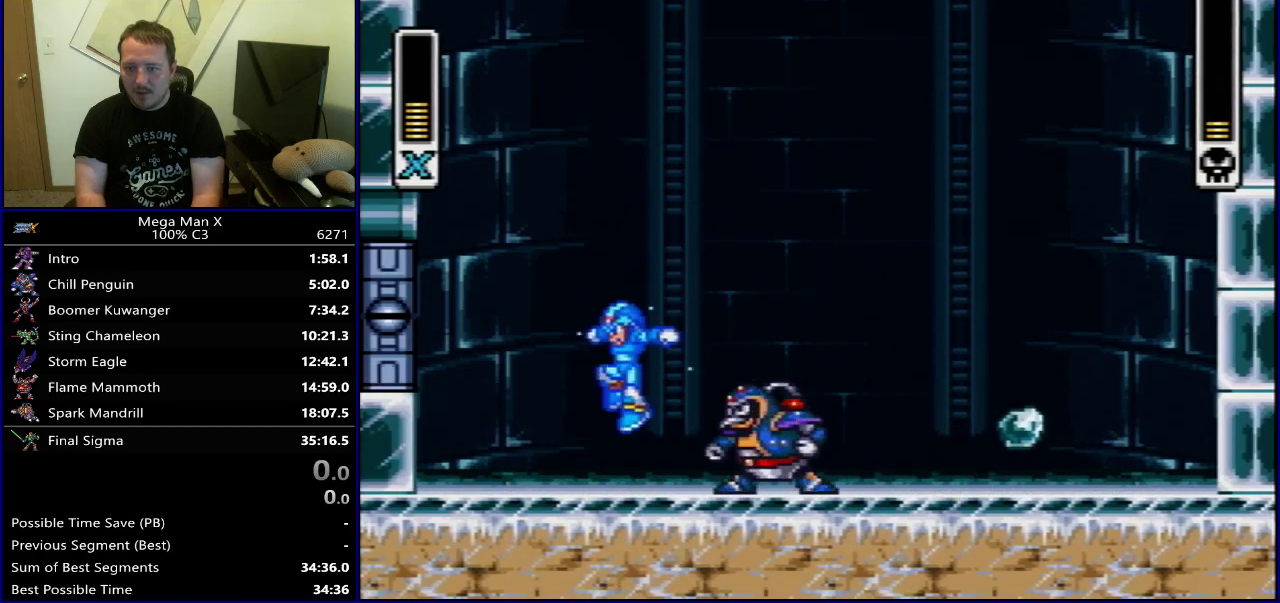
{"dt_ms": 400, "buttons": [], "events": [[33, "DPAD_RIGHT", "down"], [117, "DPAD_RIGHT", "up"], [350, "Y", "up"]]}
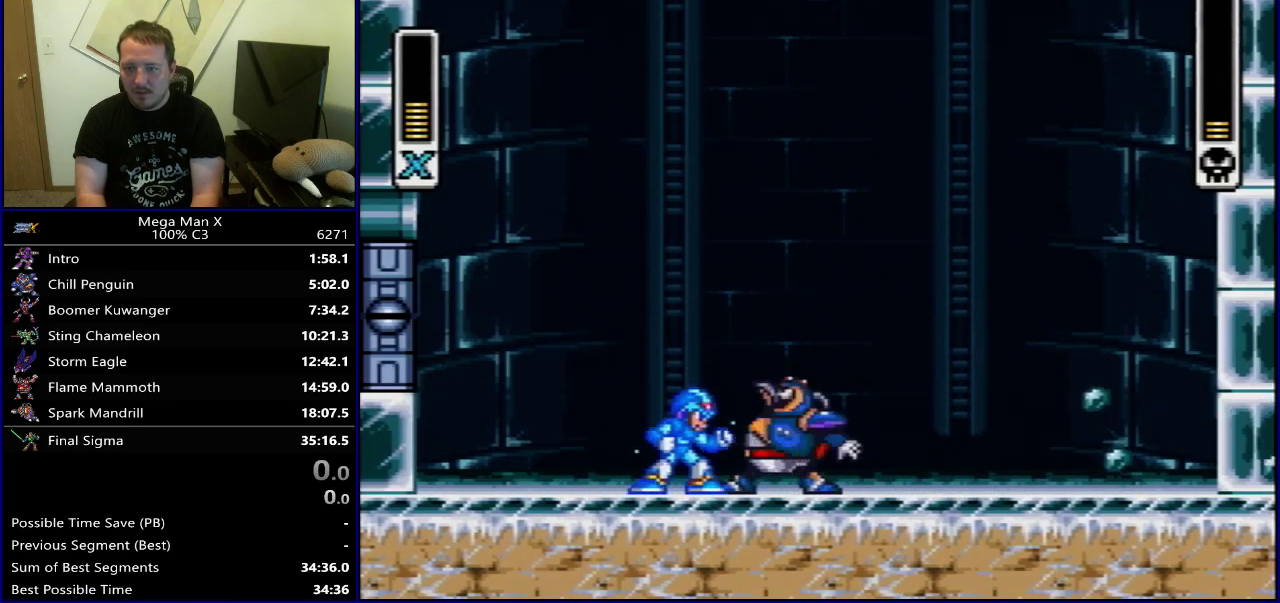
{"dt_ms": 600, "buttons": [], "events": []}
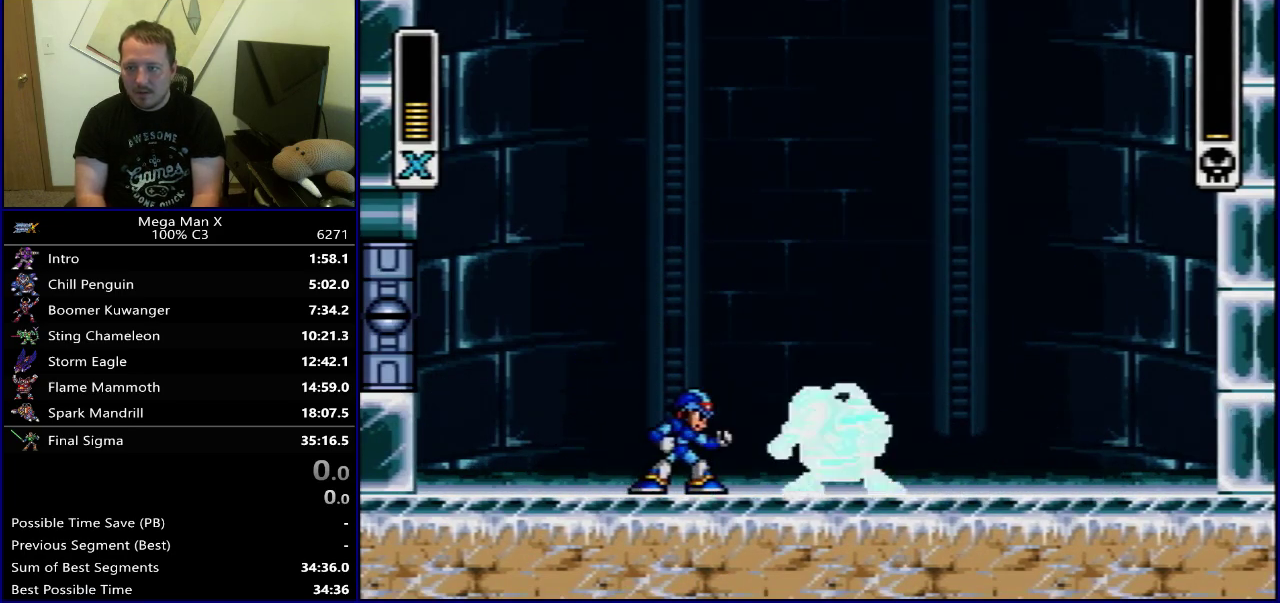
{"dt_ms": 600, "buttons": ["DPAD_RIGHT"], "events": [[67, "B", "down"], [133, "DPAD_RIGHT", "down"], [567, "B", "up"]]}
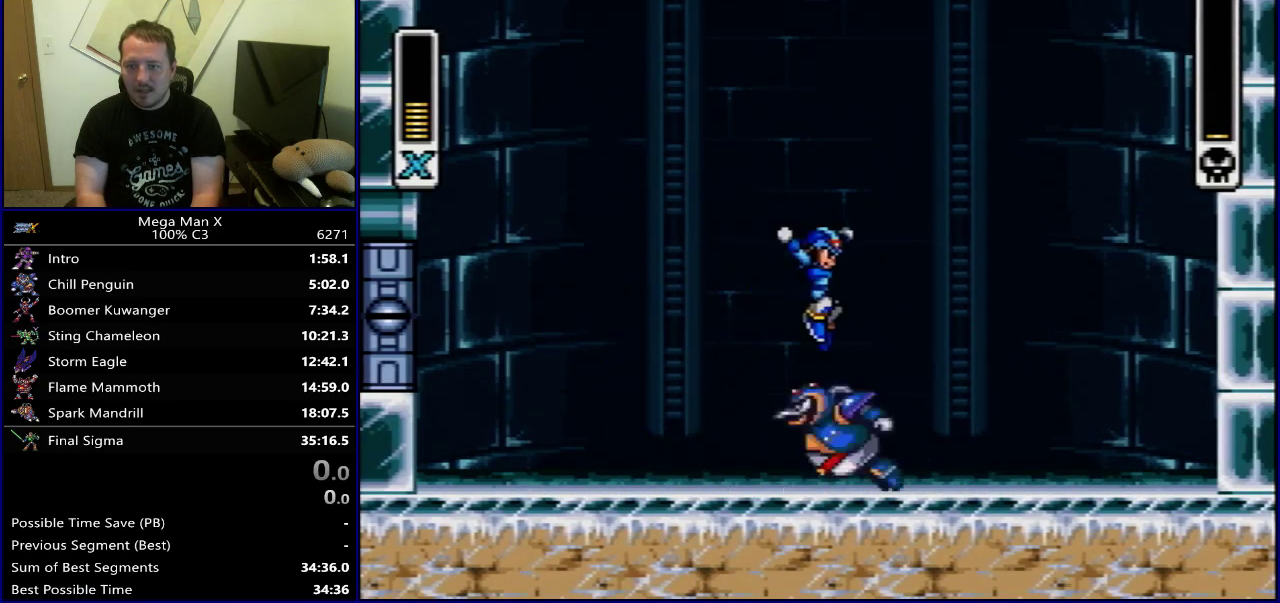
{"dt_ms": 400, "buttons": ["B"], "events": [[350, "DPAD_RIGHT", "up"], [383, "B", "down"]]}
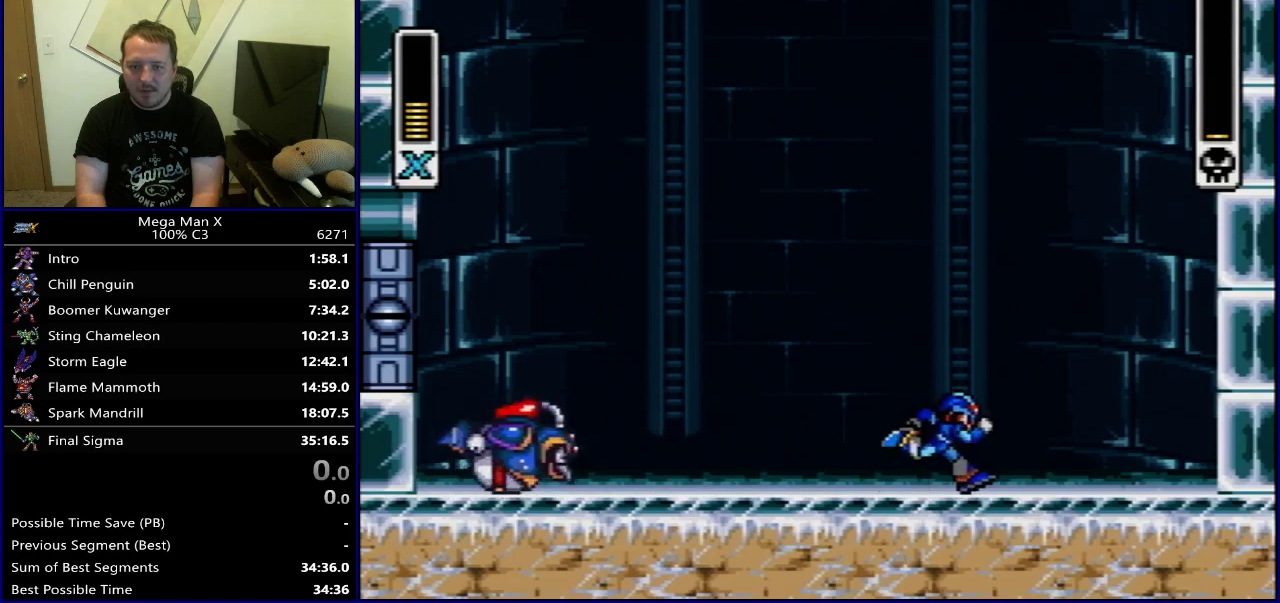
{"dt_ms": 300, "buttons": ["DPAD_LEFT"], "events": [[50, "DPAD_LEFT", "down"], [233, "B", "up"]]}
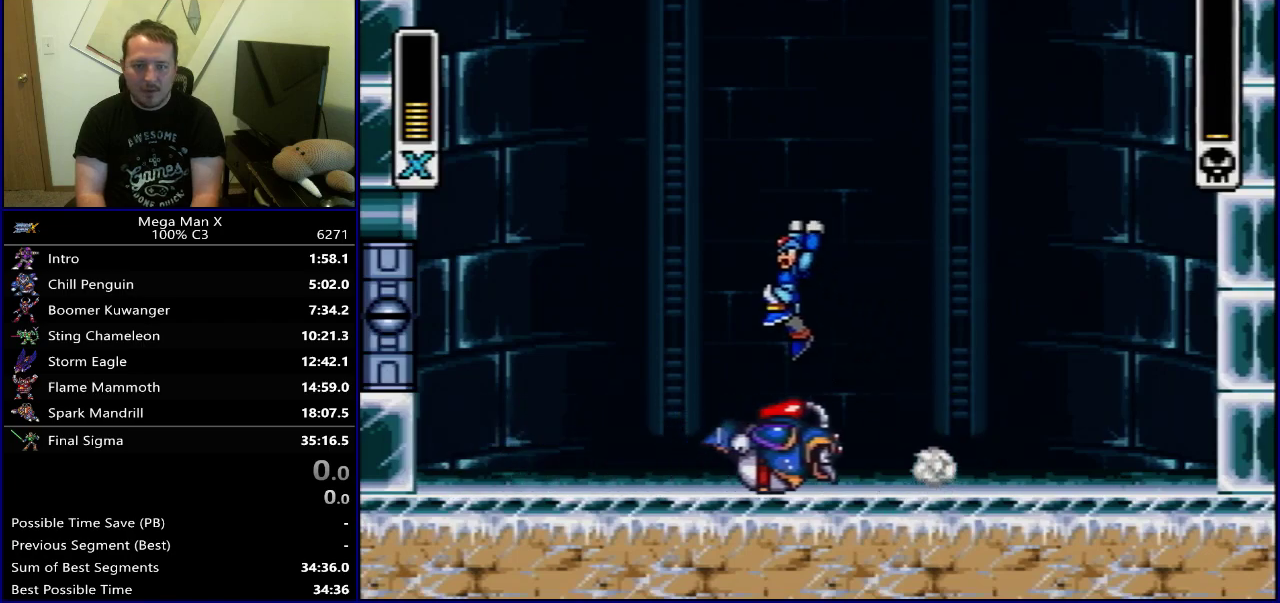
{"dt_ms": 700, "buttons": [], "events": [[67, "DPAD_LEFT", "up"]]}
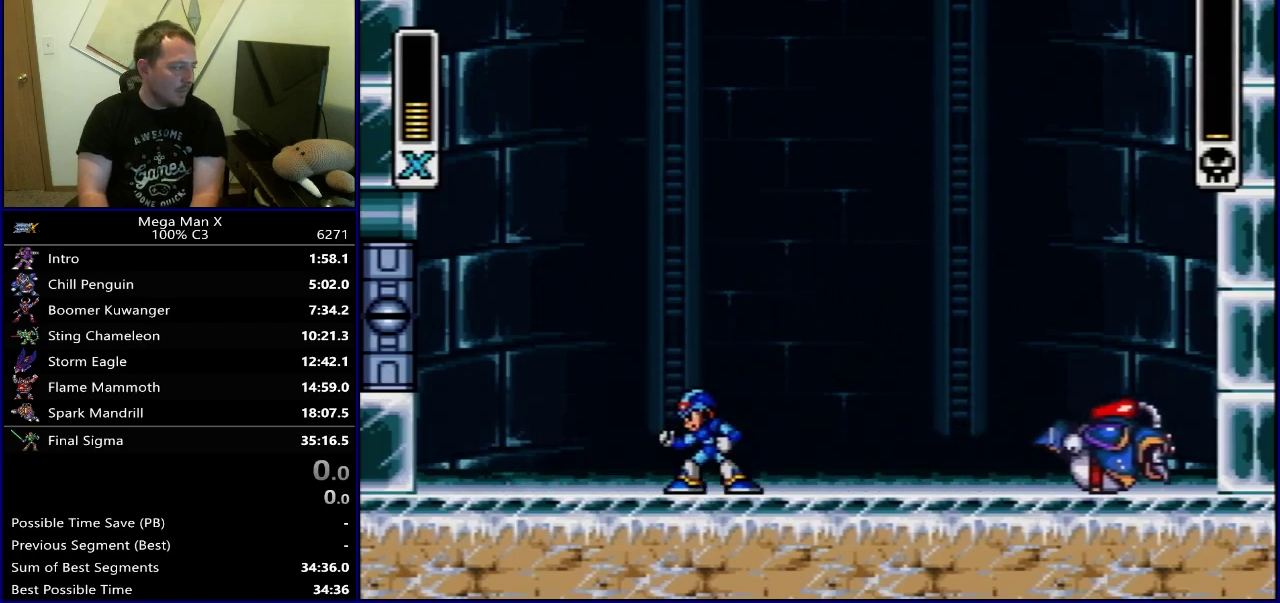
{"dt_ms": 300, "buttons": ["Y"], "events": [[117, "SELECT", "down"], [233, "SELECT", "up"], [300, "Y", "down"]]}
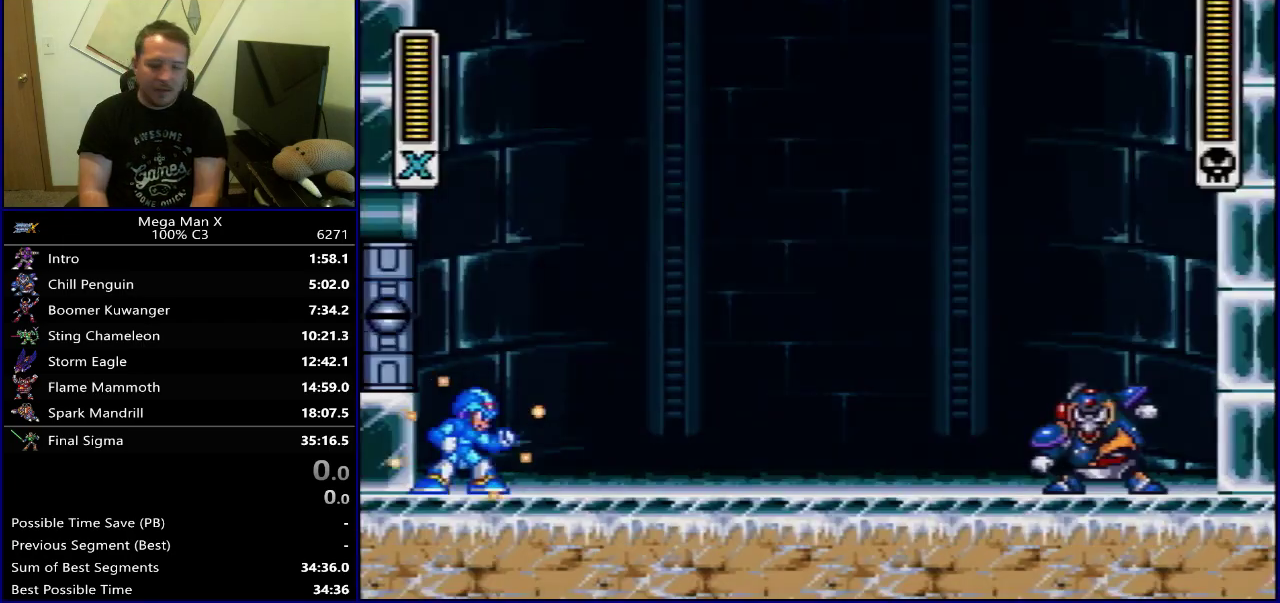
{"dt_ms": 700, "buttons": ["DPAD_LEFT"], "events": [[333, "Y", "up"], [383, "DPAD_RIGHT", "down"], [550, "DPAD_RIGHT", "up"], [667, "DPAD_LEFT", "down"]]}
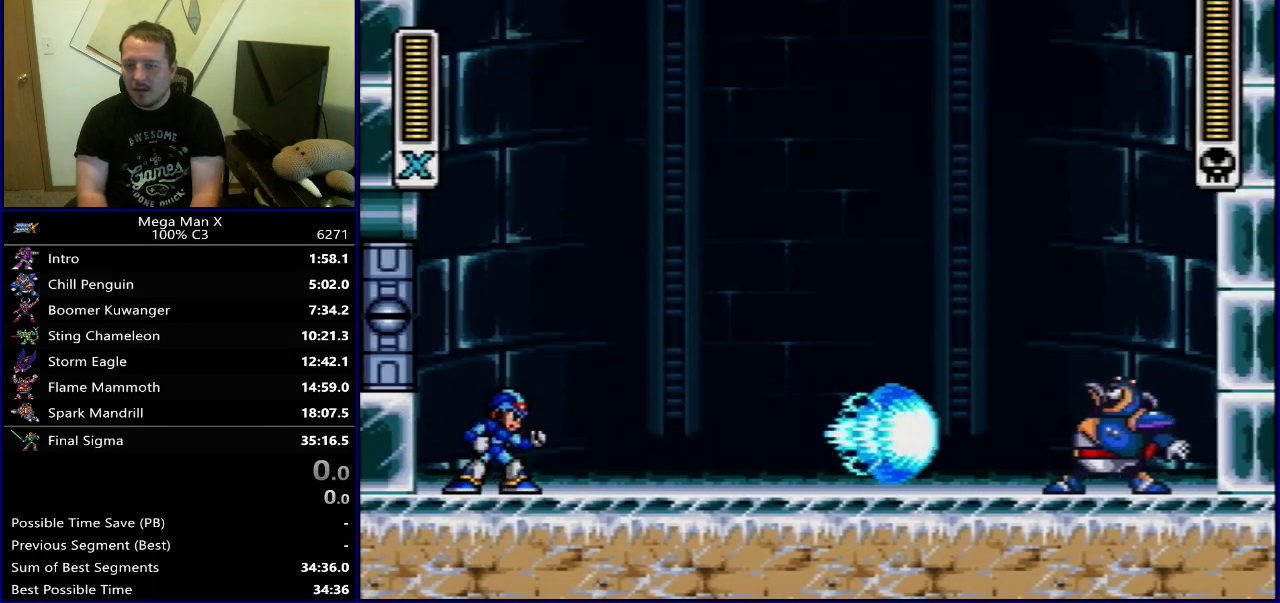
{"dt_ms": 500, "buttons": [], "events": [[217, "DPAD_LEFT", "up"], [233, "DPAD_RIGHT", "down"], [333, "DPAD_RIGHT", "up"]]}
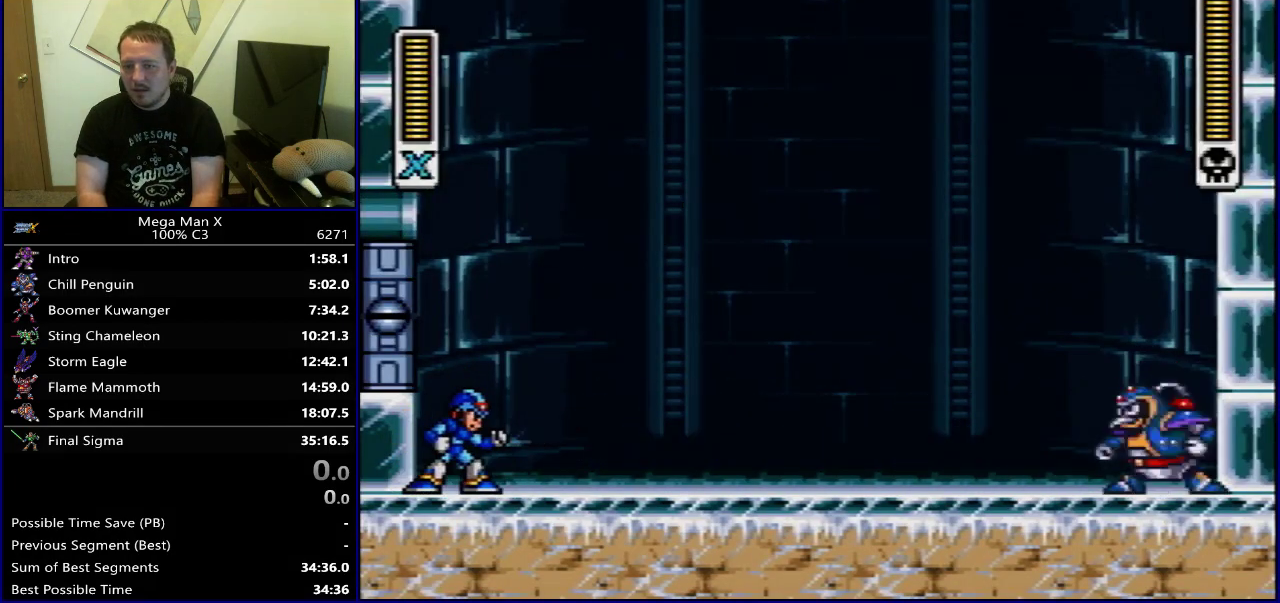
{"dt_ms": 600, "buttons": ["B", "Y", "DPAD_LEFT"], "events": [[450, "Y", "down"], [467, "B", "down"], [600, "DPAD_LEFT", "down"]]}
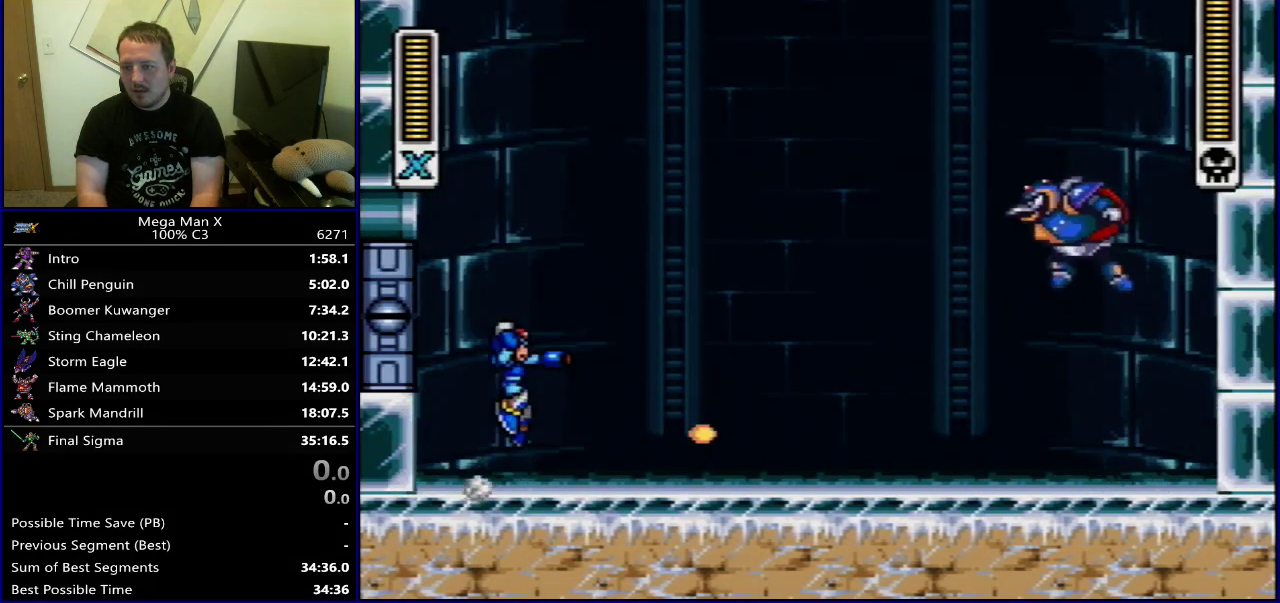
{"dt_ms": 300, "buttons": ["B", "Y", "DPAD_UP", "DPAD_LEFT"]}
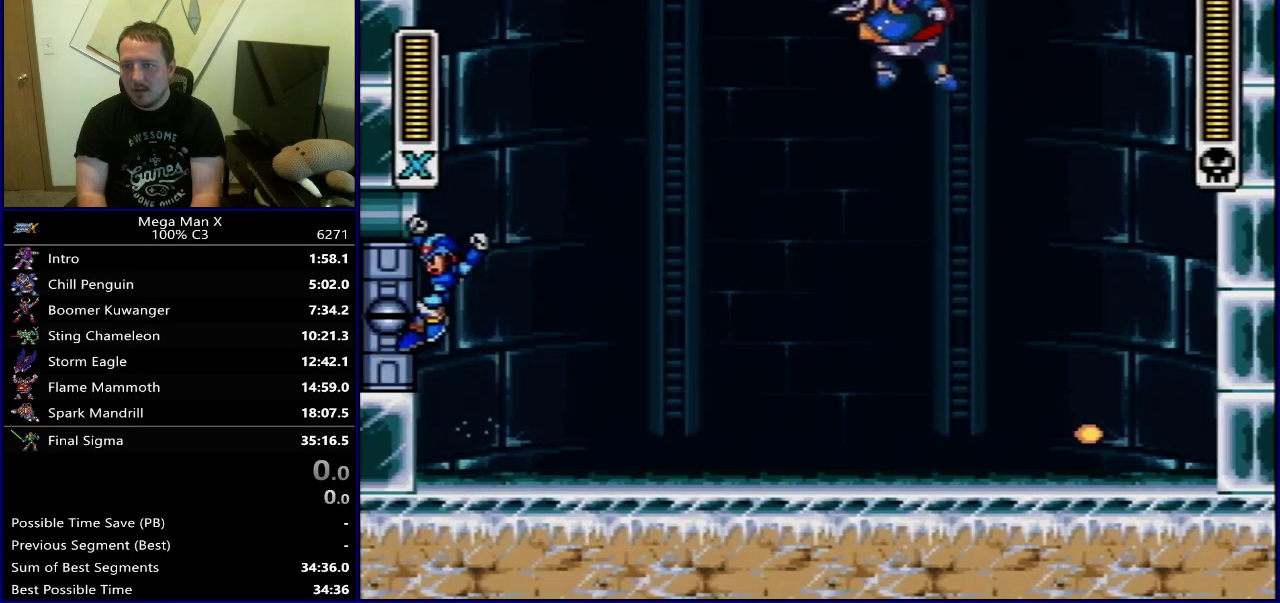
{"dt_ms": 400, "buttons": ["DPAD_LEFT"]}
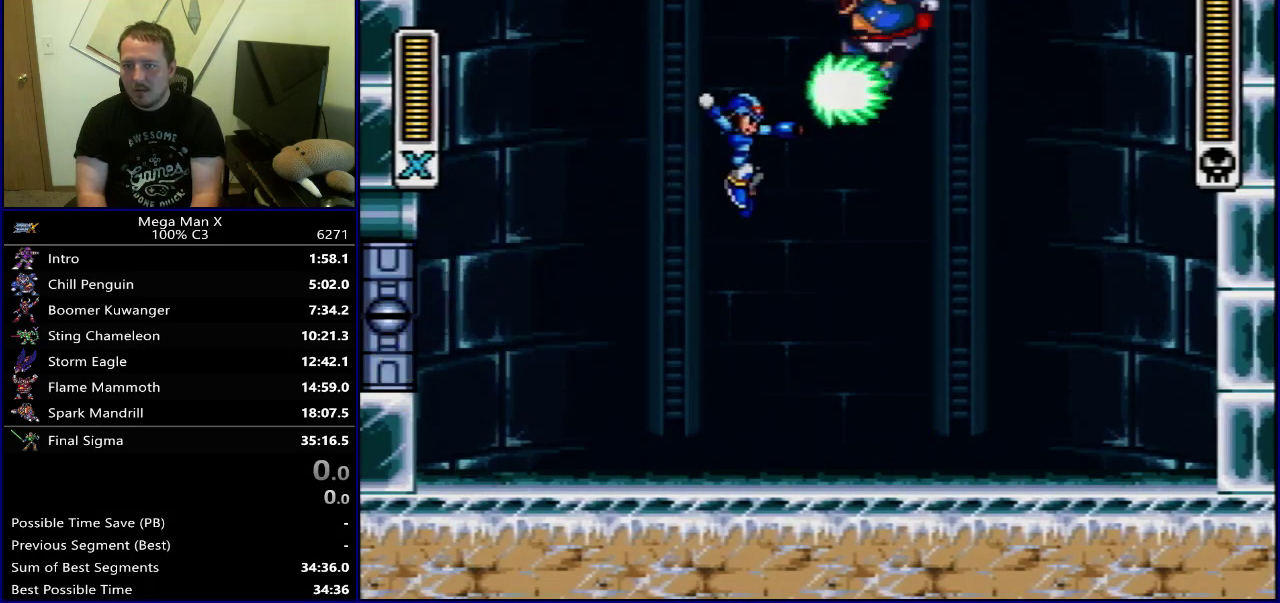
{"dt_ms": 900, "buttons": ["B", "Y"], "events": [[317, "DPAD_LEFT", "up"], [317, "DPAD_RIGHT", "down"], [433, "DPAD_RIGHT", "up"], [867, "Y", "down"], [883, "B", "down"]]}
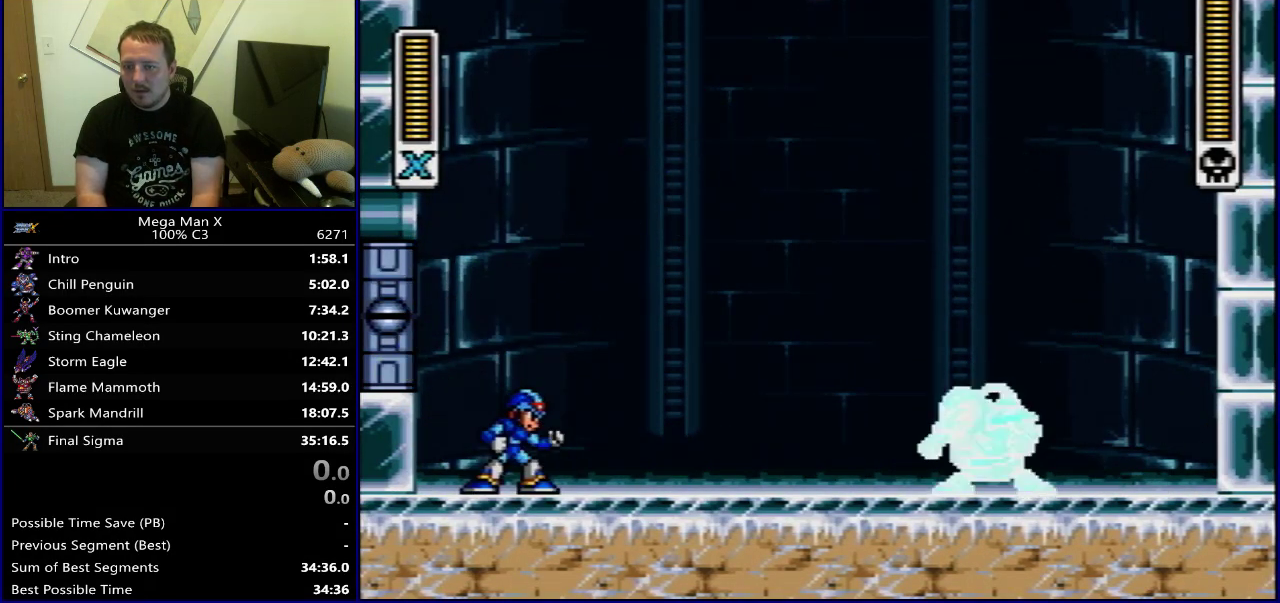
{"dt_ms": 300, "buttons": ["B", "Y", "DPAD_LEFT"], "events": [[117, "DPAD_LEFT", "down"], [183, "B", "up"], [267, "B", "down"]]}